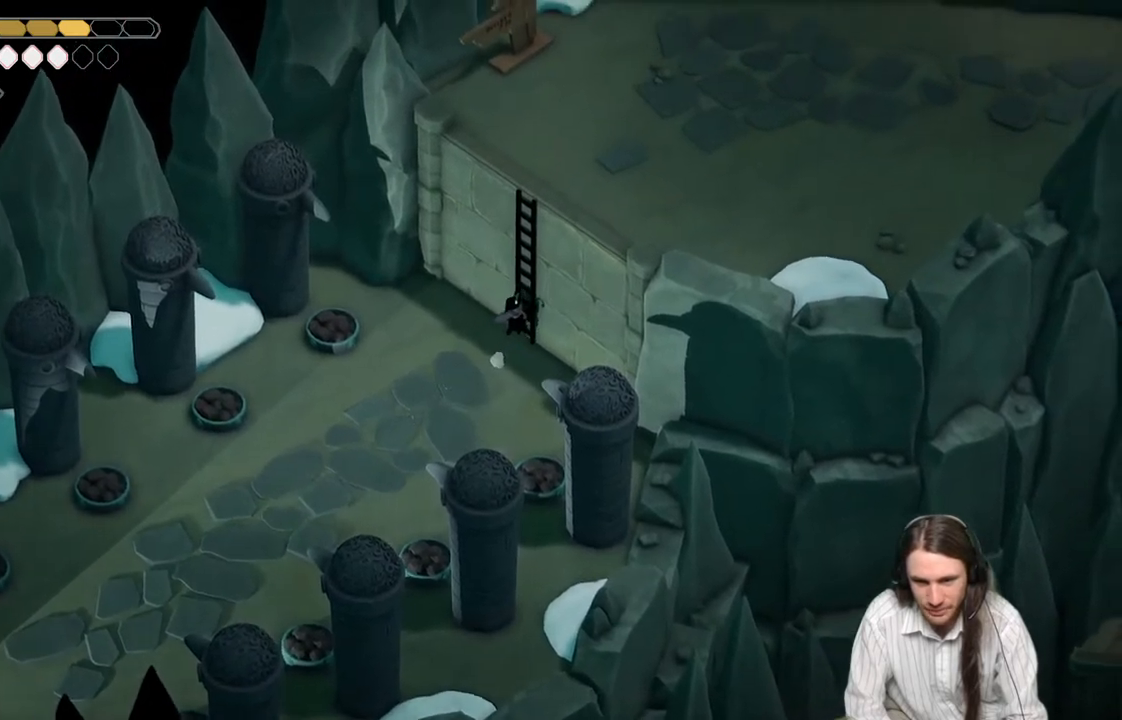
Gameplay with a controller (Xbox layout); each line is a JSON object with the inputs held at the frame after it. "events" lists button and stick changes between this image and that frame as [ms after this image, input, new state], when the widget could be followed in between.
{"buttons": [], "left_stick": "up-right", "right_stick": "center", "events": []}
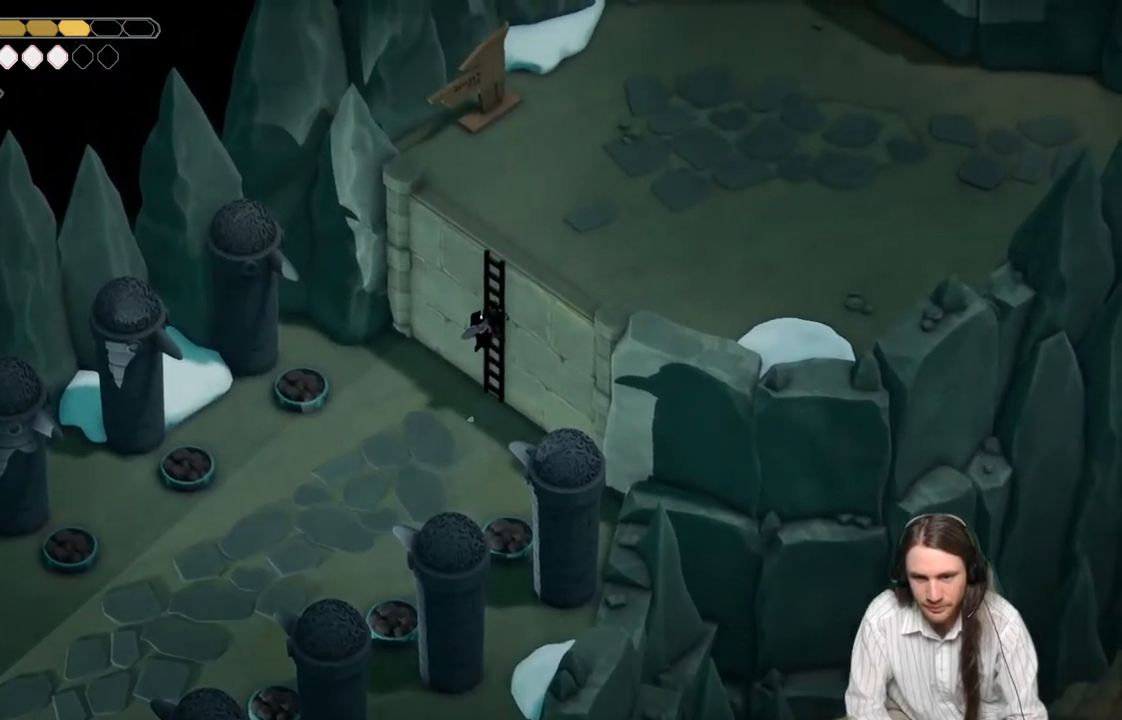
{"buttons": [], "left_stick": "up-right", "right_stick": "center", "events": []}
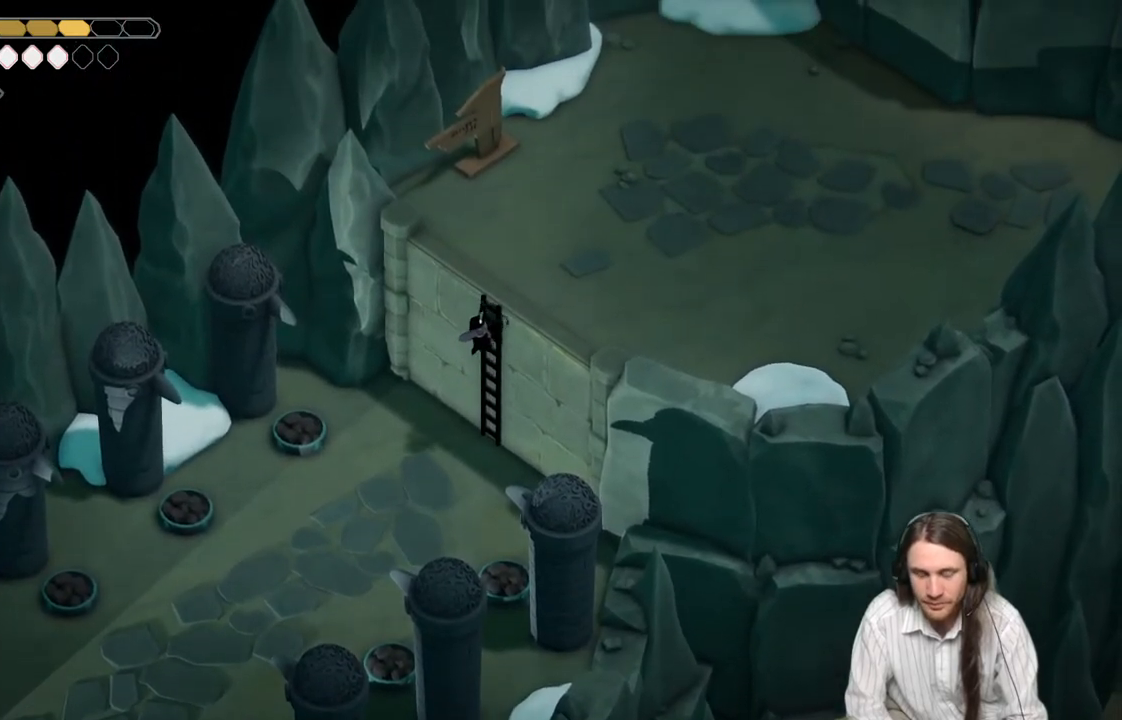
{"buttons": [], "left_stick": "up-right", "right_stick": "up-right", "events": [[217, "right_stick", "up-right"]]}
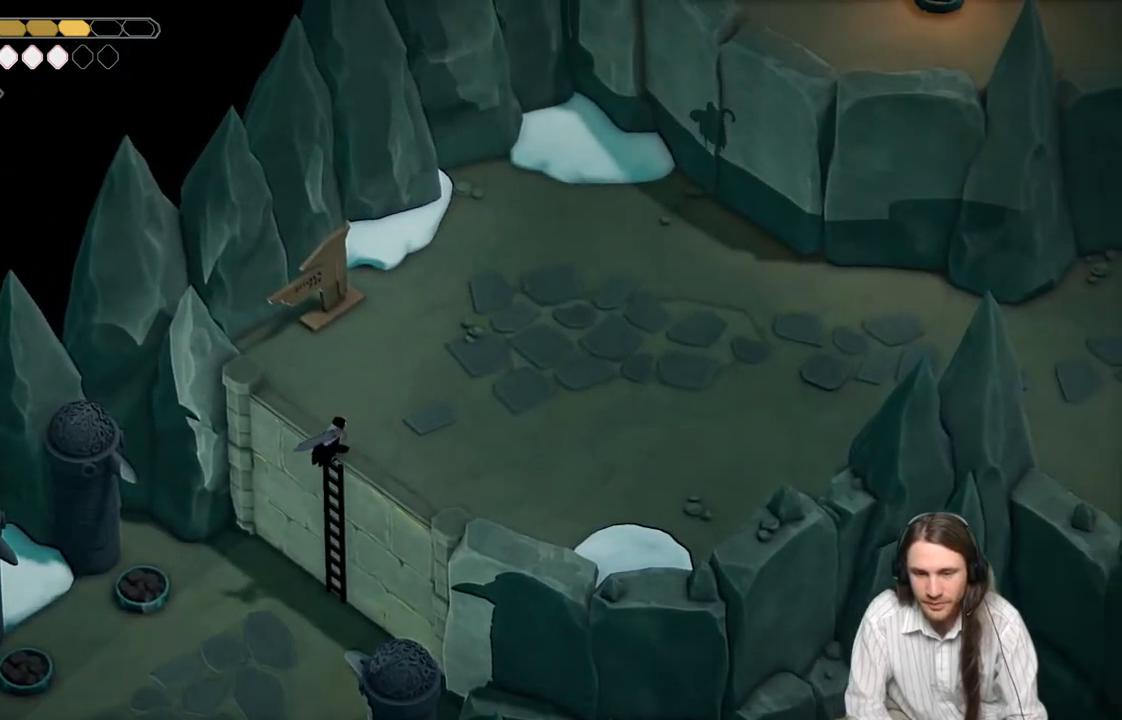
{"buttons": [], "left_stick": "up", "right_stick": "up-right", "events": [[150, "left_stick", "up"]]}
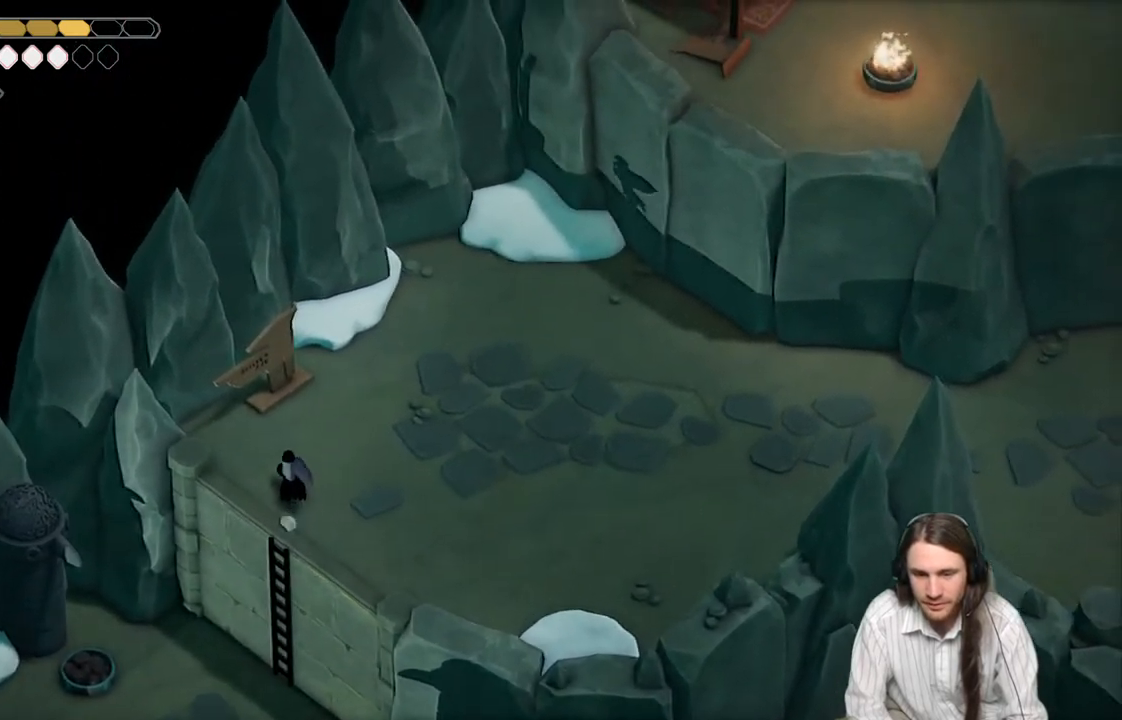
{"buttons": ["L1"], "left_stick": "up", "right_stick": "center", "events": [[17, "right_stick", "center"], [400, "L1", "down"]]}
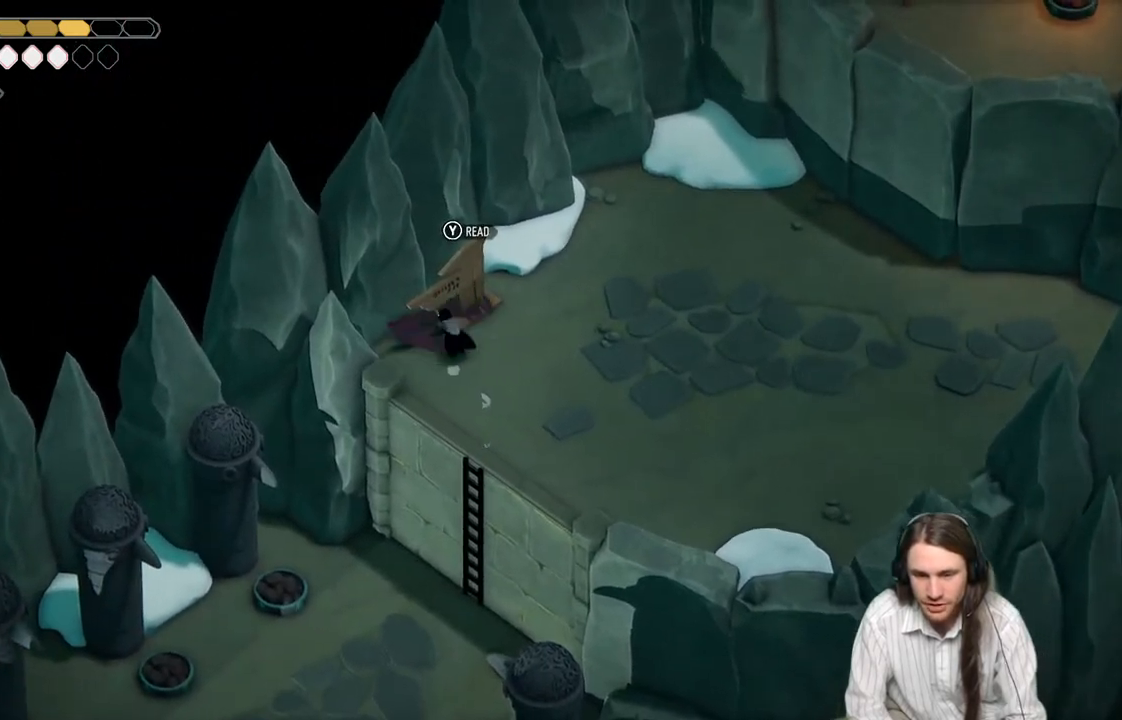
{"buttons": [], "left_stick": "right", "right_stick": "center", "events": [[33, "L1", "up"], [100, "L1", "down"], [217, "L1", "up"], [300, "L1", "down"], [383, "left_stick", "up-right"], [417, "L1", "up"], [483, "left_stick", "right"]]}
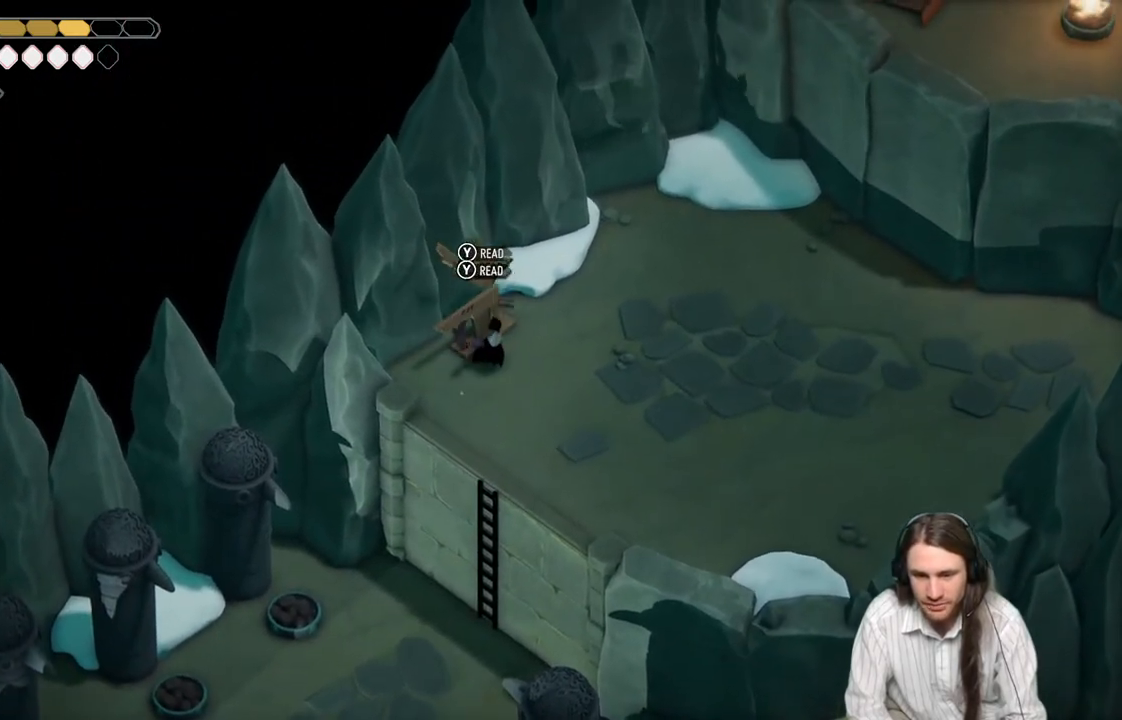
{"buttons": [], "left_stick": "right", "right_stick": "right", "events": [[433, "right_stick", "right"]]}
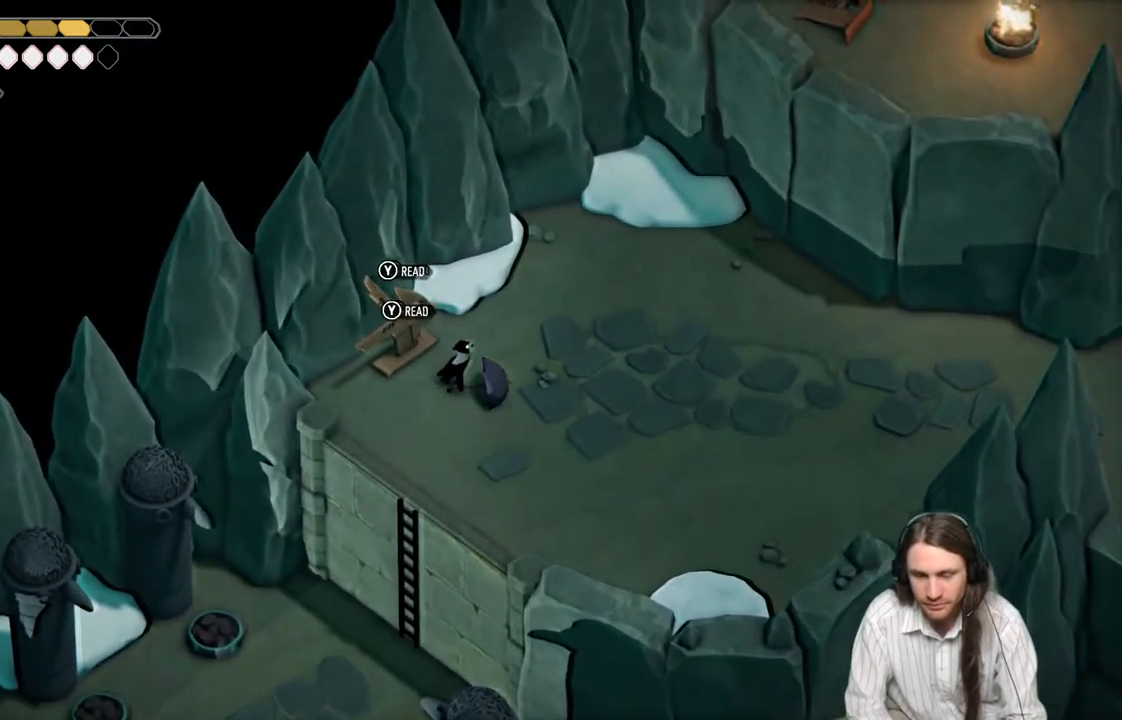
{"buttons": [], "left_stick": "right", "right_stick": "up-right", "events": [[183, "B", "down"], [283, "right_stick", "up-right"], [350, "B", "up"]]}
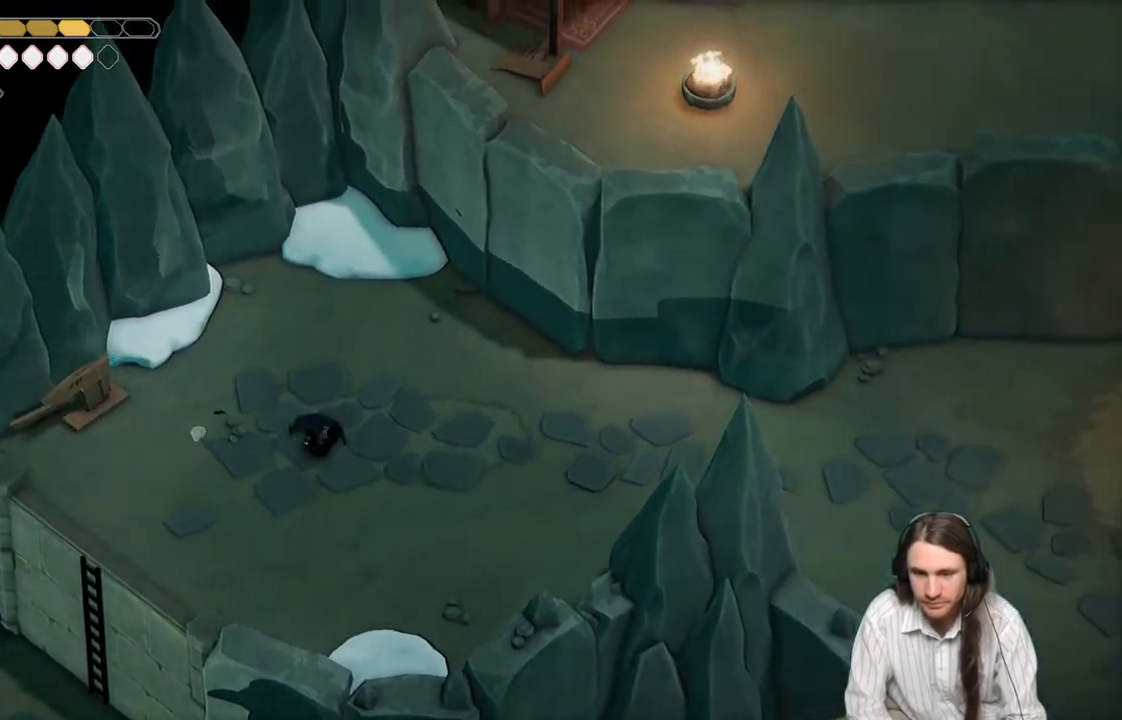
{"buttons": [], "left_stick": "right", "right_stick": "up-right", "events": []}
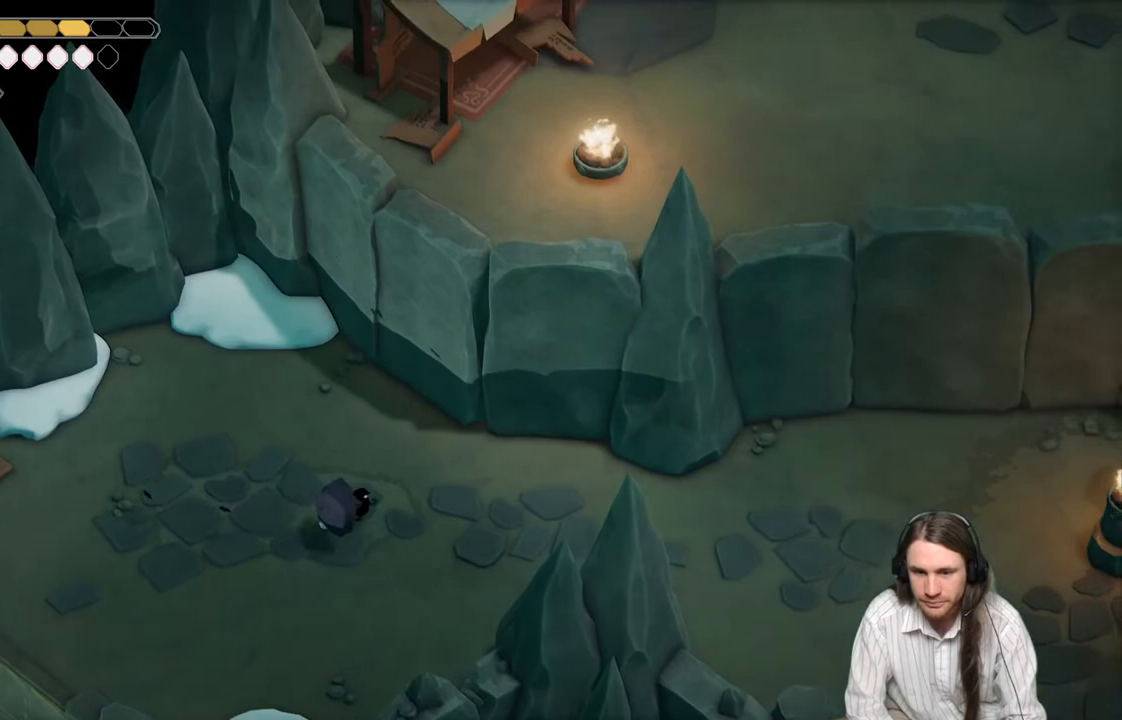
{"buttons": [], "left_stick": "right", "right_stick": "up-right", "events": [[133, "B", "down"], [300, "B", "up"]]}
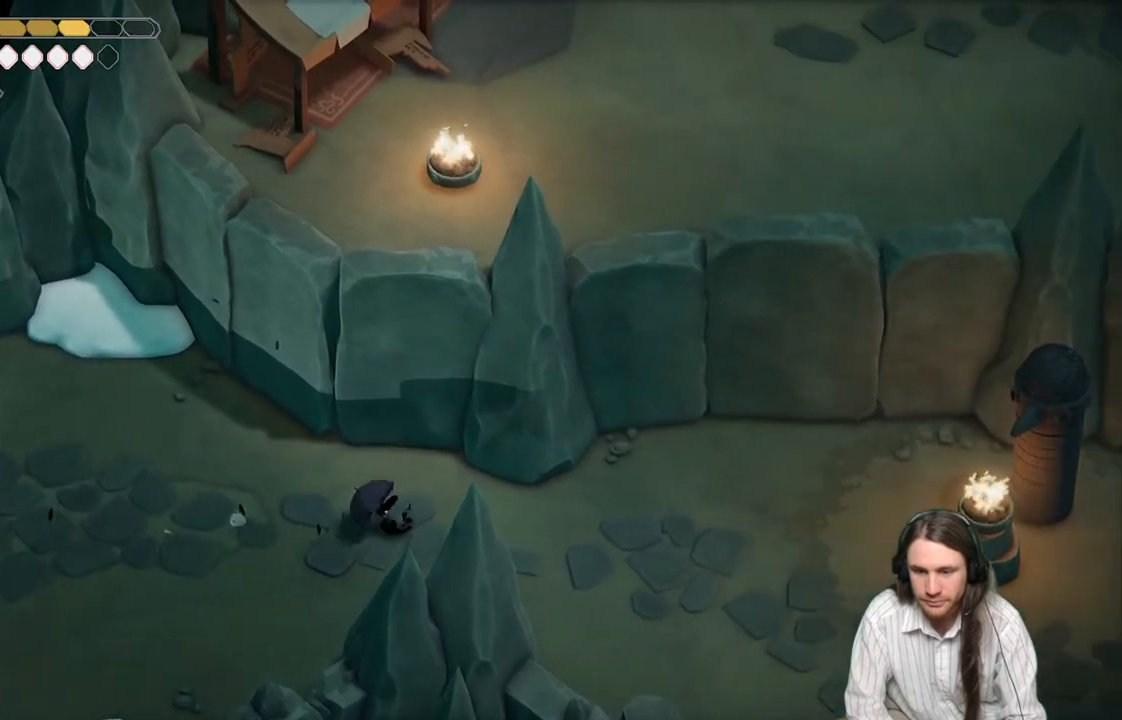
{"buttons": [], "left_stick": "right", "right_stick": "up-right", "events": []}
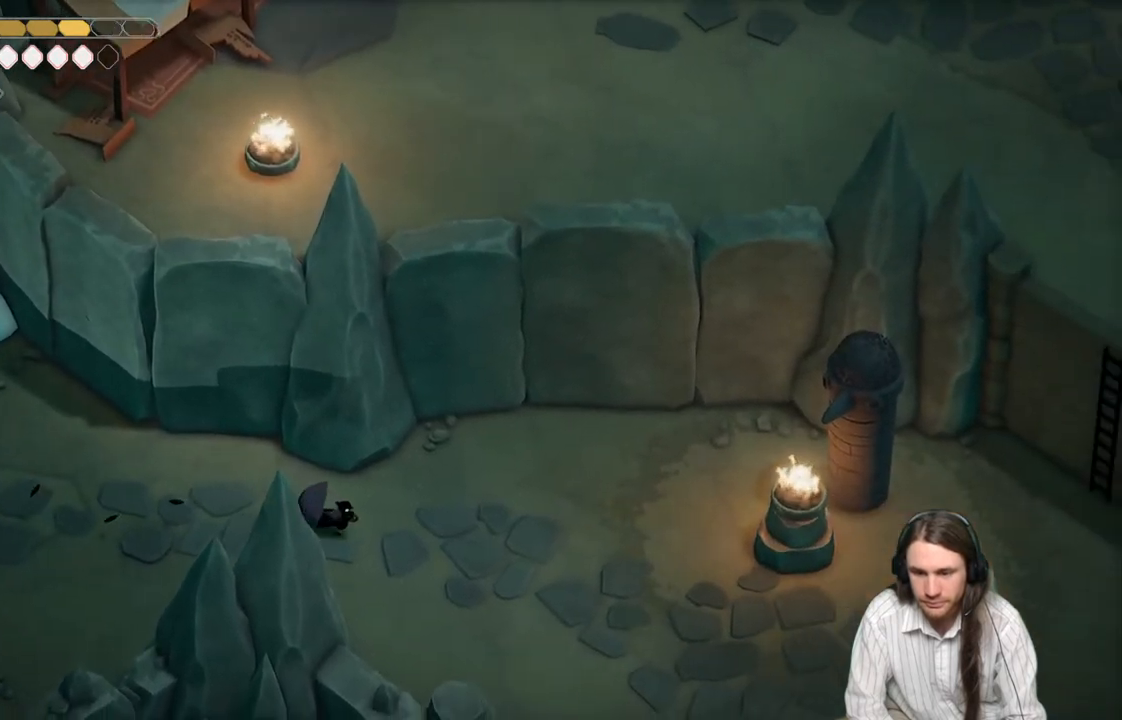
{"buttons": [], "left_stick": "right", "right_stick": "up-right", "events": [[50, "B", "down"], [183, "B", "up"]]}
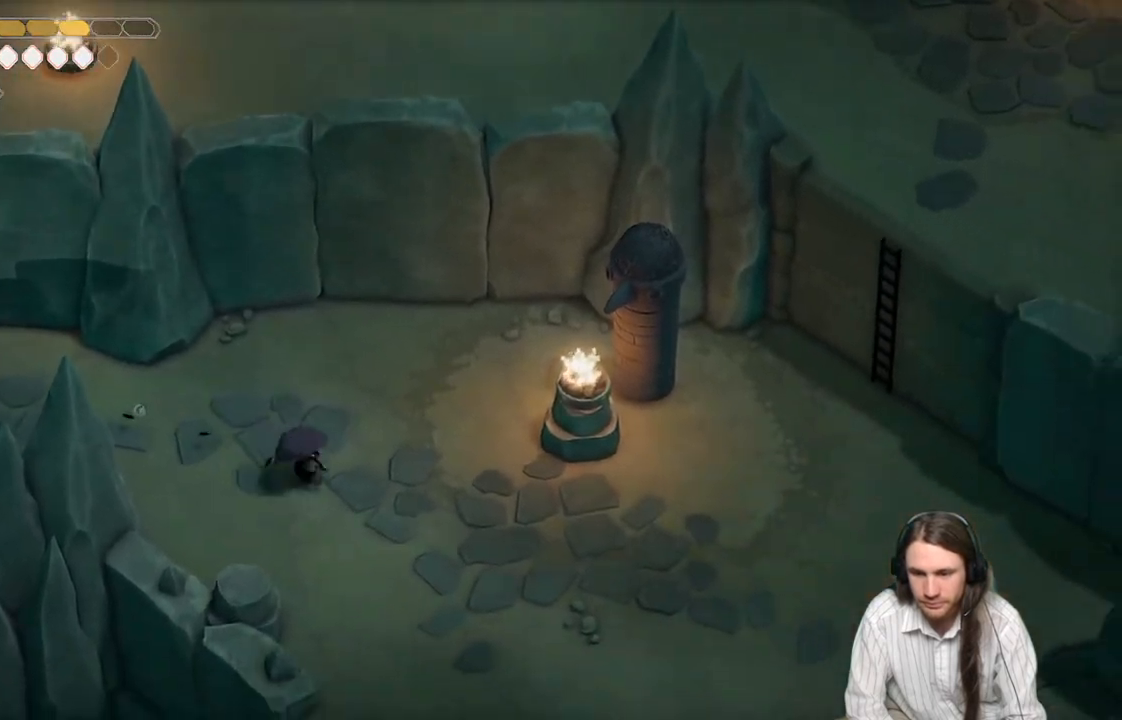
{"buttons": ["B"], "left_stick": "right", "right_stick": "right", "events": [[33, "right_stick", "right"], [450, "B", "down"]]}
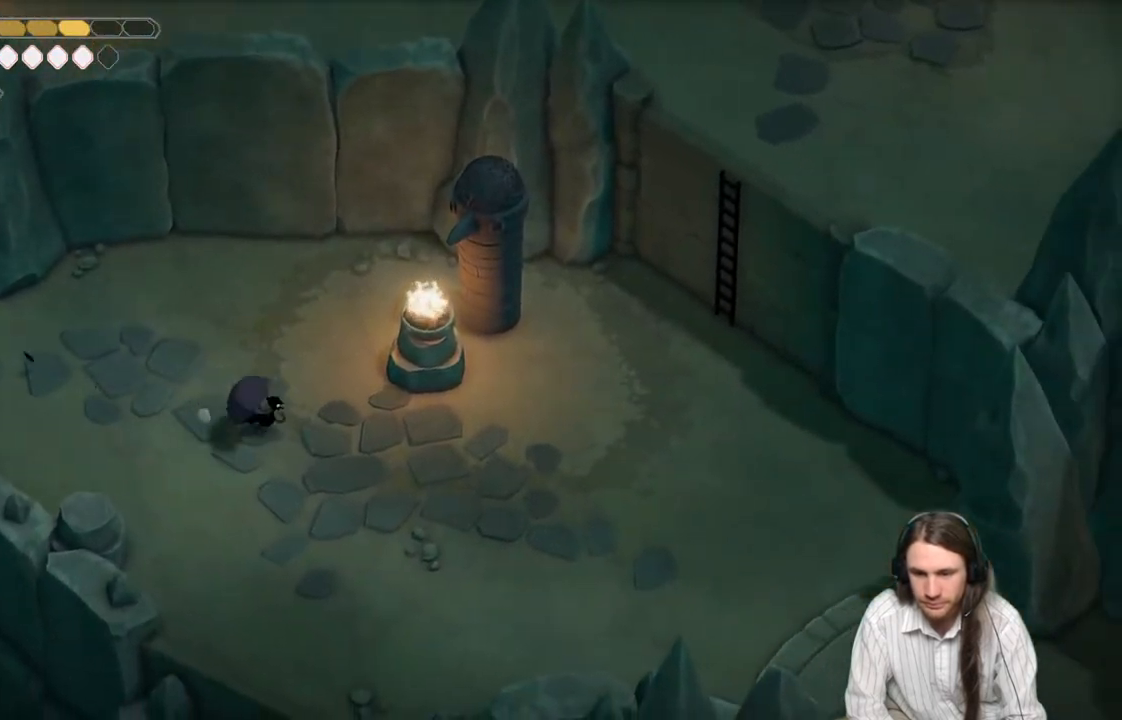
{"buttons": [], "left_stick": "right", "right_stick": "up-right", "events": [[83, "B", "up"], [83, "right_stick", "up-right"]]}
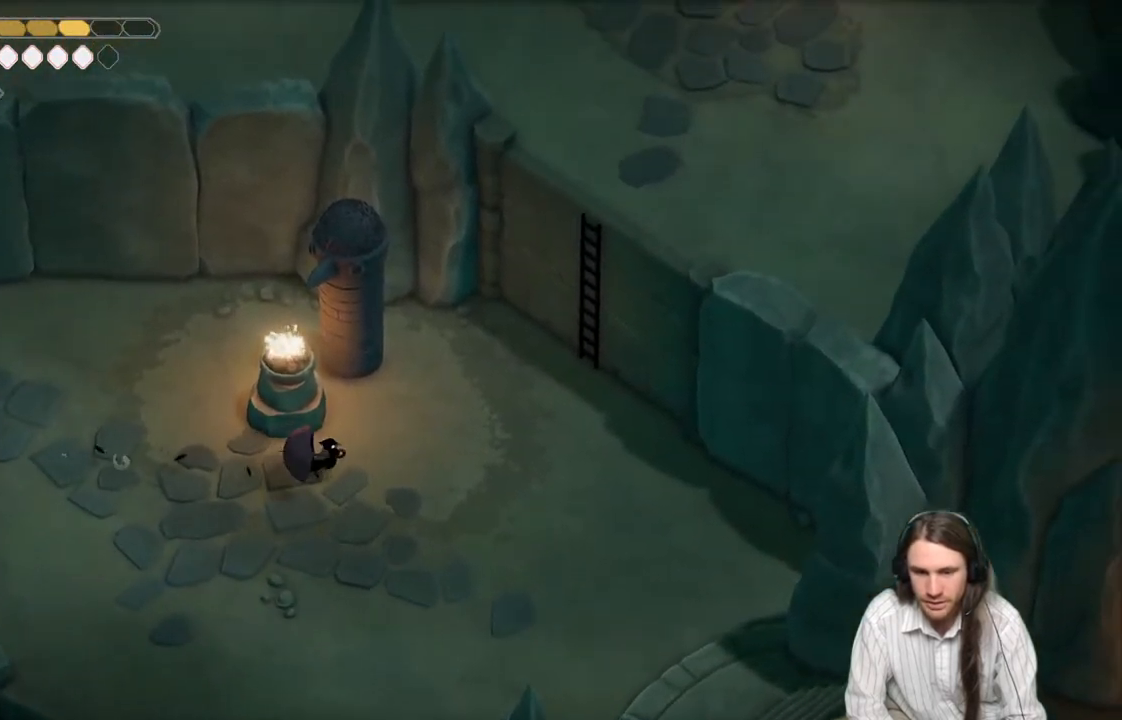
{"buttons": [], "left_stick": "right", "right_stick": "up-right", "events": [[133, "B", "down"], [267, "B", "up"]]}
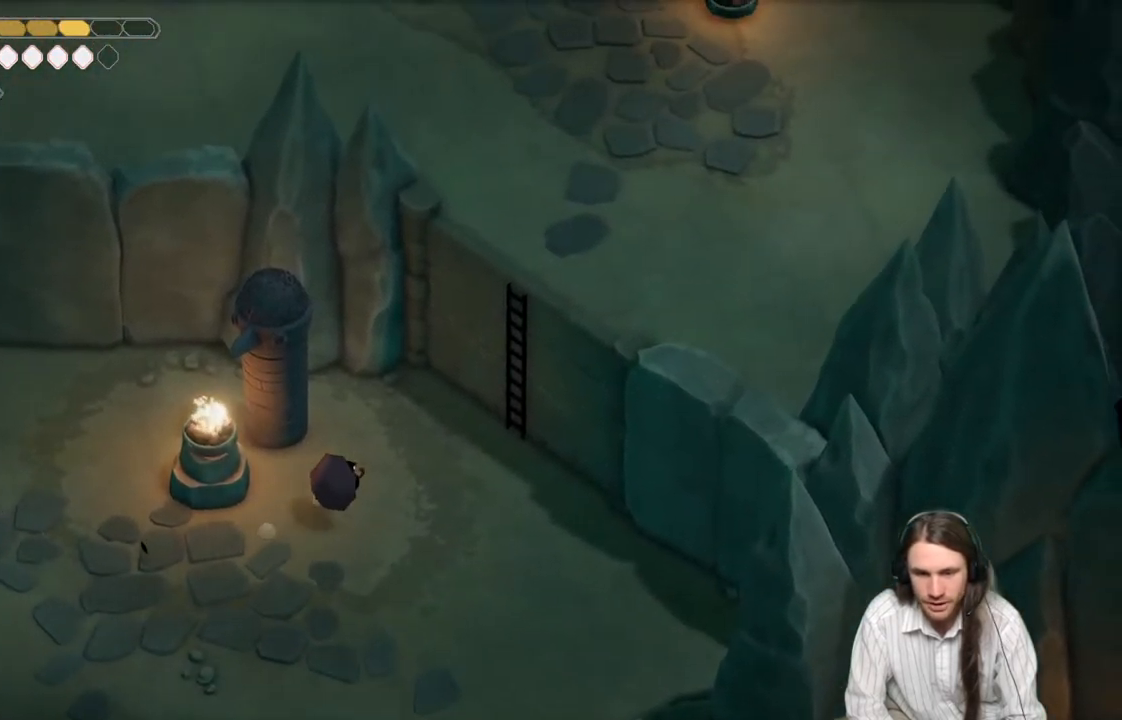
{"buttons": ["Y"], "left_stick": "up-right", "right_stick": "up-right", "events": [[300, "left_stick", "up-right"], [483, "Y", "down"]]}
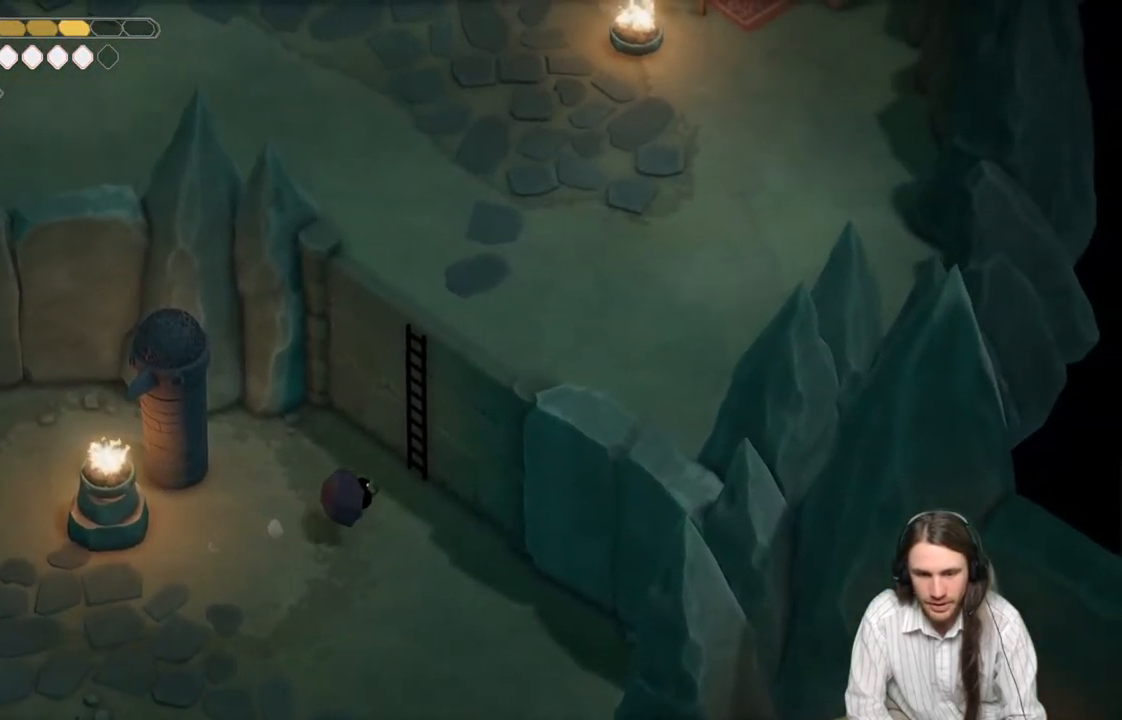
{"buttons": [], "left_stick": "up-right", "right_stick": "up-right", "events": [[67, "Y", "up"], [150, "Y", "down"], [250, "Y", "up"], [300, "Y", "down"], [417, "Y", "up"]]}
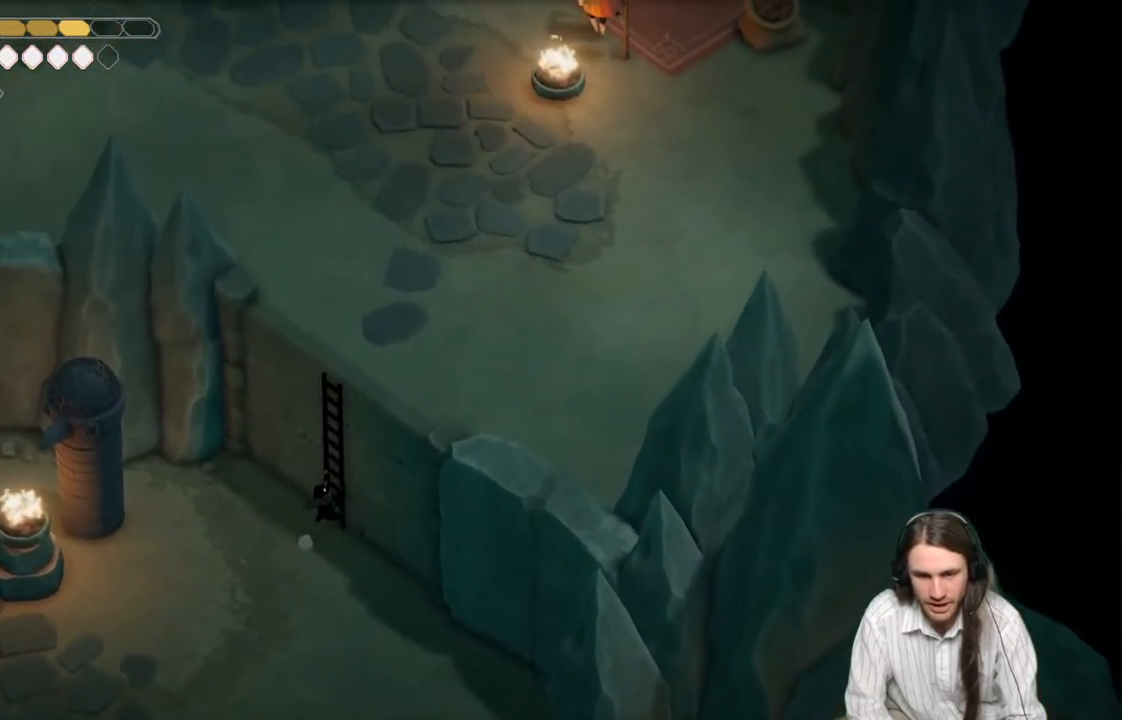
{"buttons": [], "left_stick": "up", "right_stick": "up", "events": [[17, "left_stick", "up"], [250, "right_stick", "up"]]}
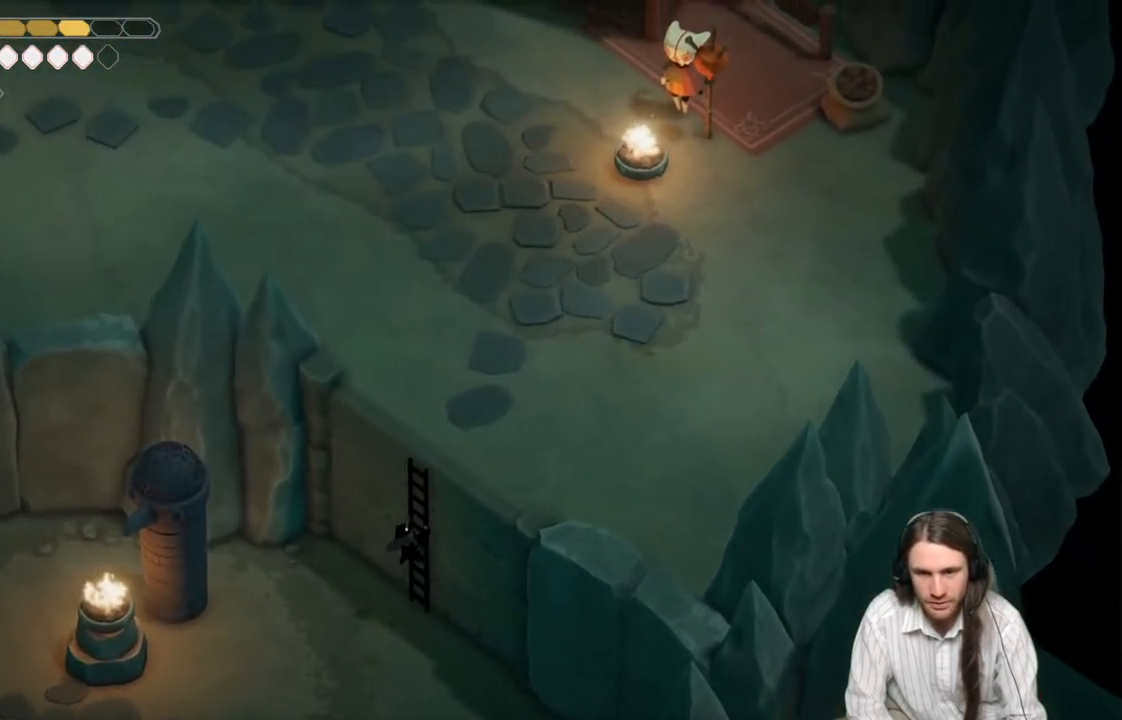
{"buttons": [], "left_stick": "up-right", "right_stick": "up", "events": [[317, "left_stick", "up-right"]]}
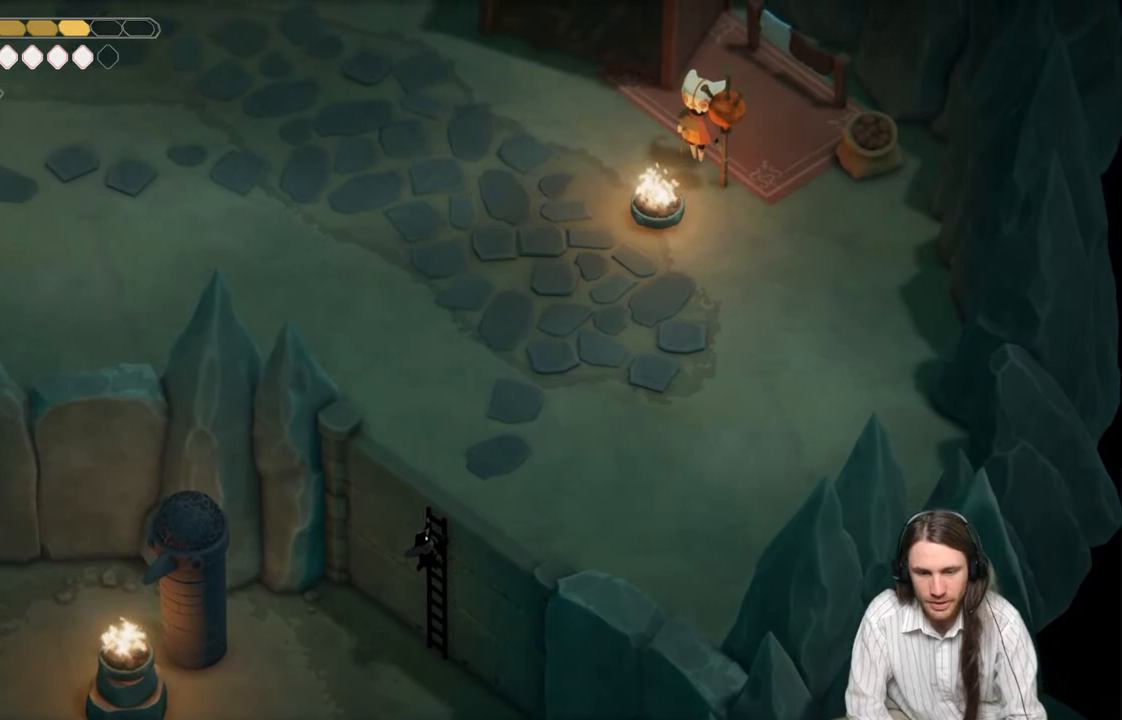
{"buttons": [], "left_stick": "up-right", "right_stick": "up", "events": []}
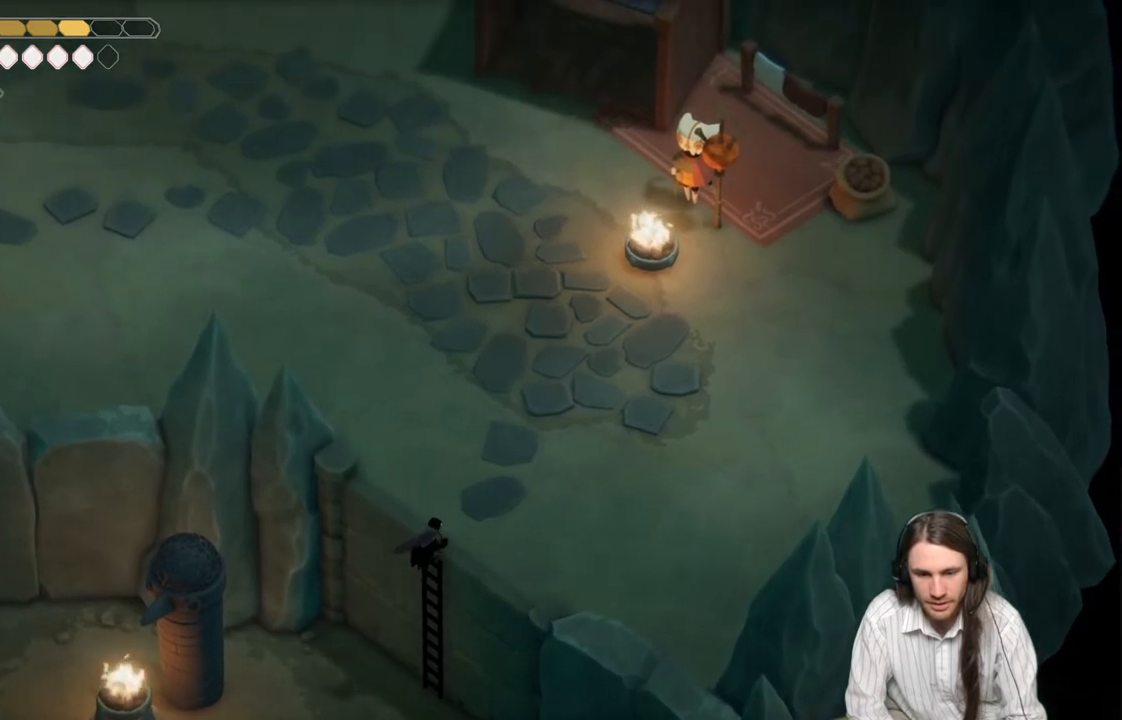
{"buttons": [], "left_stick": "up-right", "right_stick": "up", "events": []}
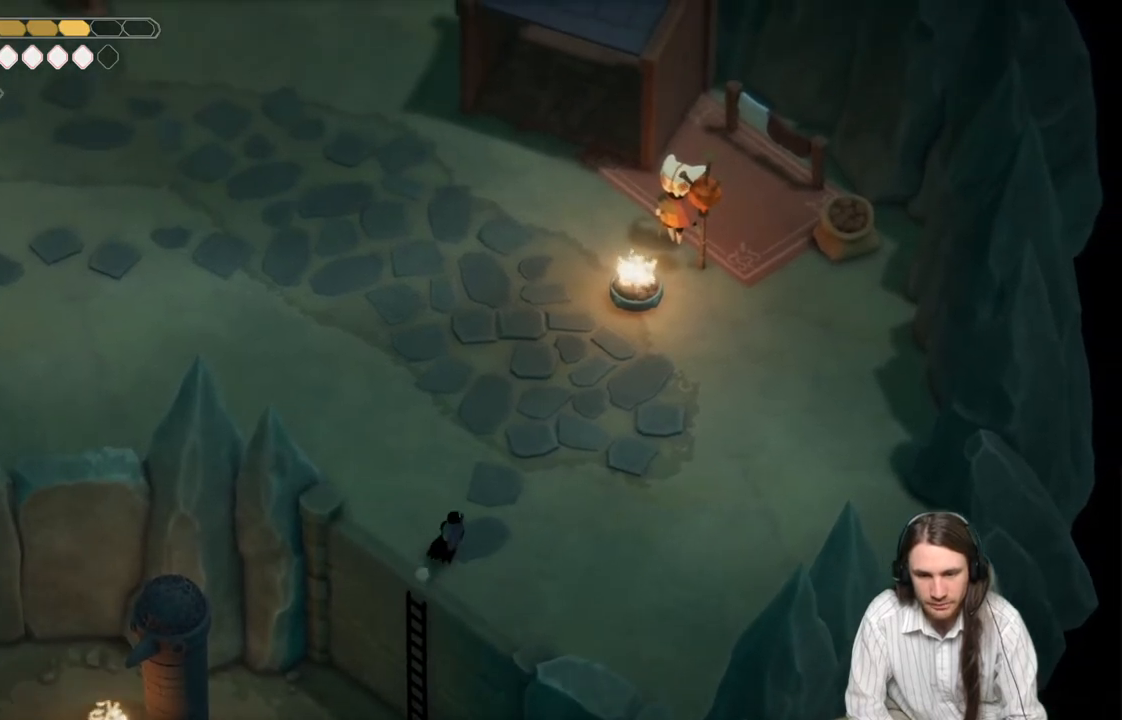
{"buttons": [], "left_stick": "up-right", "right_stick": "up", "events": [[67, "B", "down"], [300, "B", "up"]]}
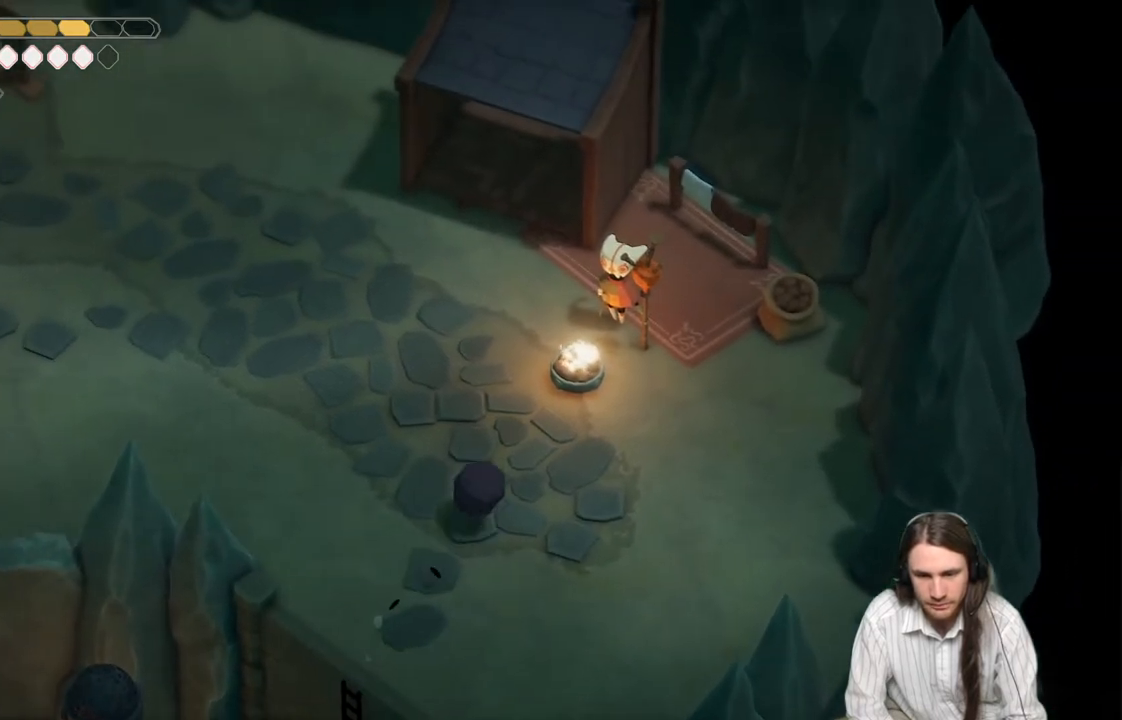
{"buttons": [], "left_stick": "up", "right_stick": "center", "events": [[133, "right_stick", "center"], [417, "left_stick", "up"]]}
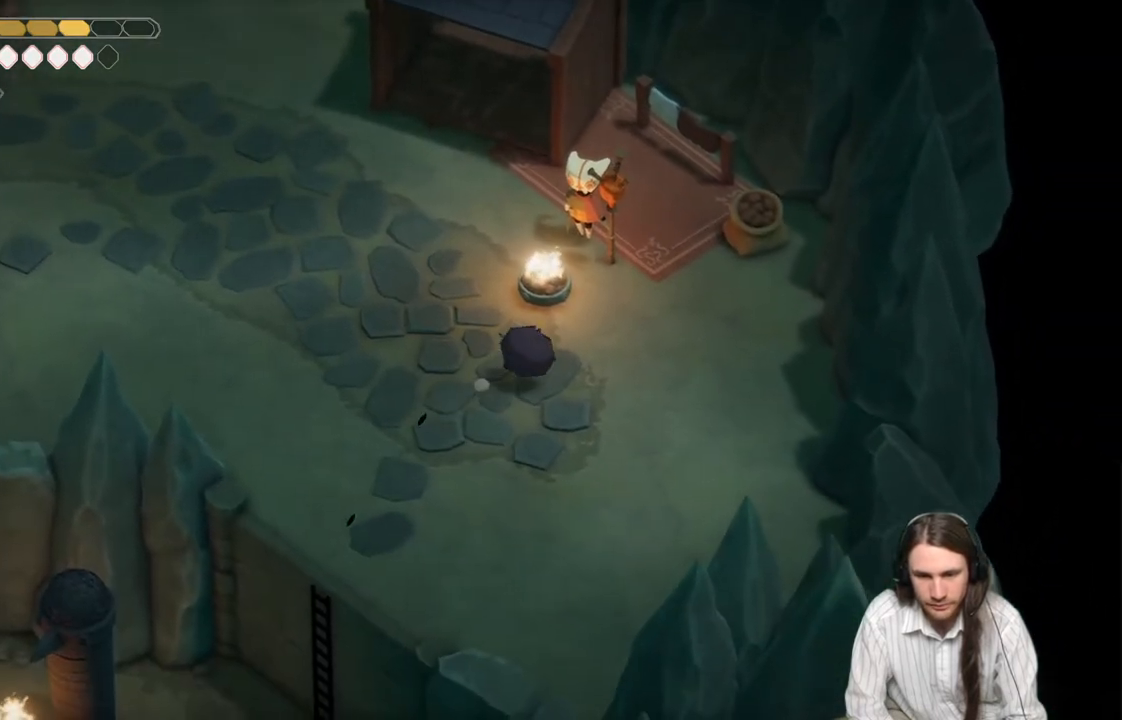
{"buttons": [], "left_stick": "up-right", "right_stick": "center", "events": [[17, "left_stick", "up-left"], [400, "left_stick", "up-right"]]}
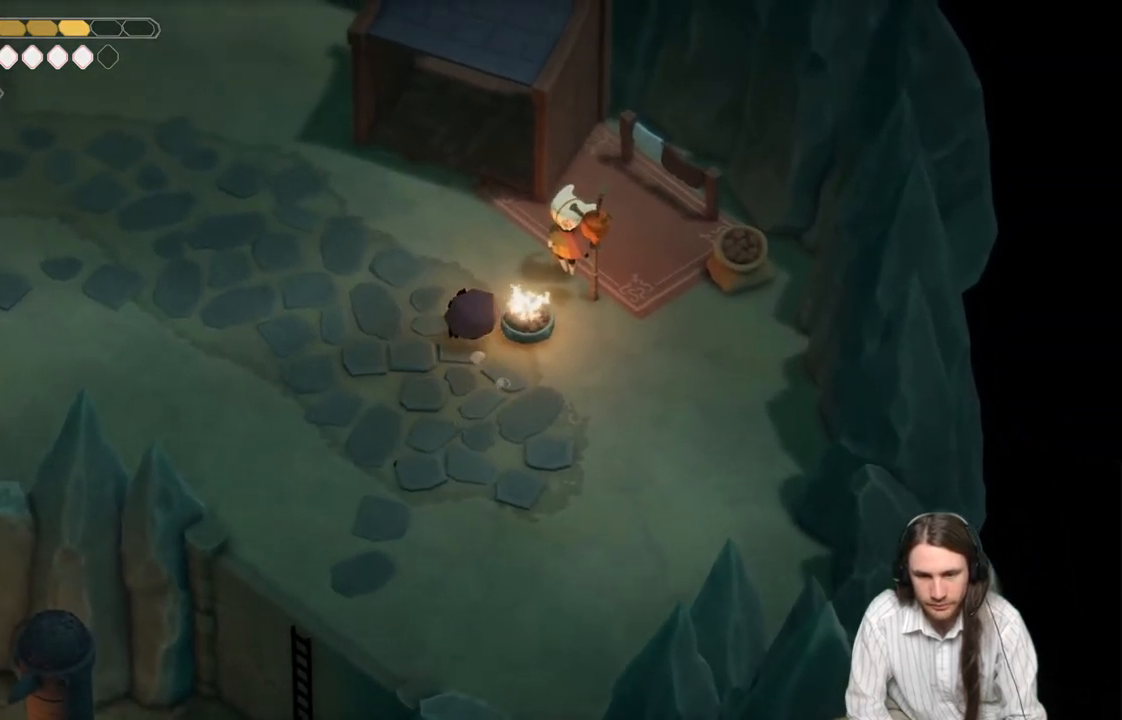
{"buttons": [], "left_stick": "center", "right_stick": "center", "events": [[317, "Y", "down"], [350, "left_stick", "center"], [483, "Y", "up"]]}
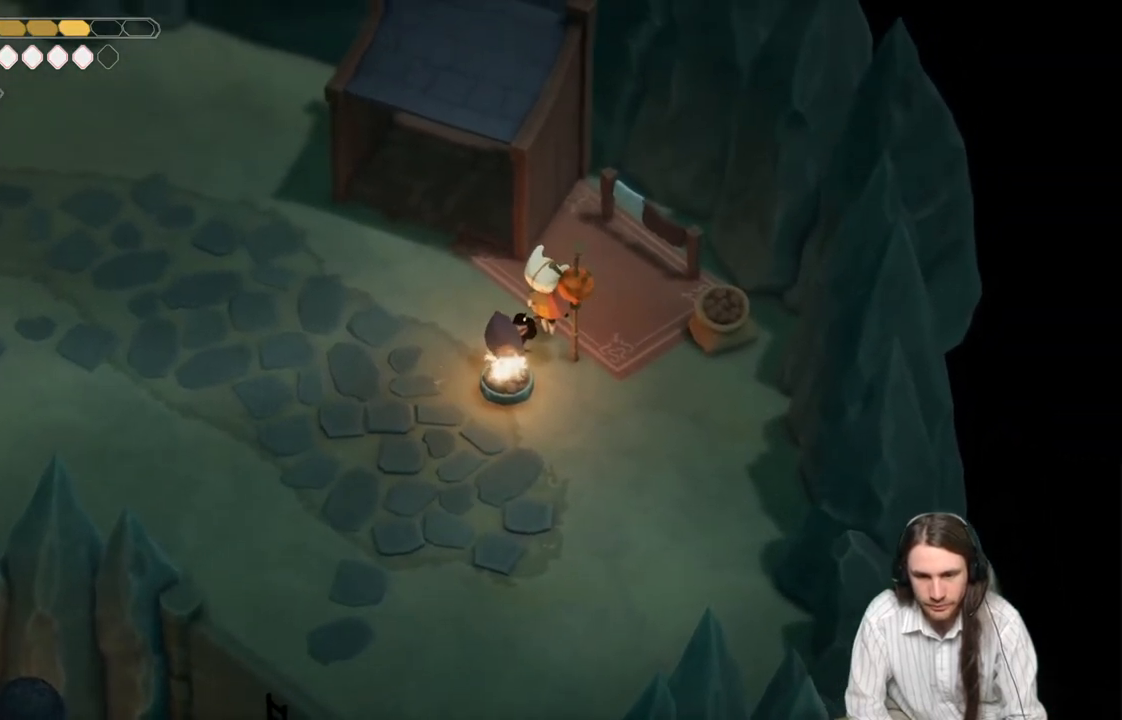
{"buttons": [], "left_stick": "center", "right_stick": "center", "events": []}
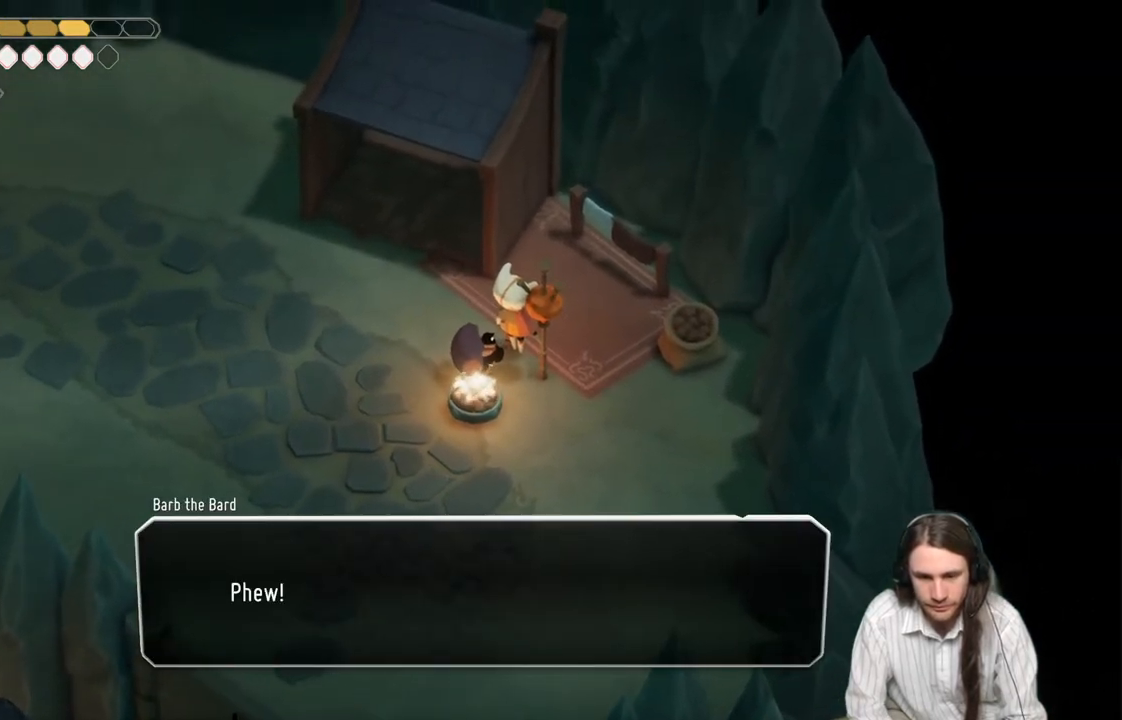
{"buttons": [], "left_stick": "center", "right_stick": "center", "events": []}
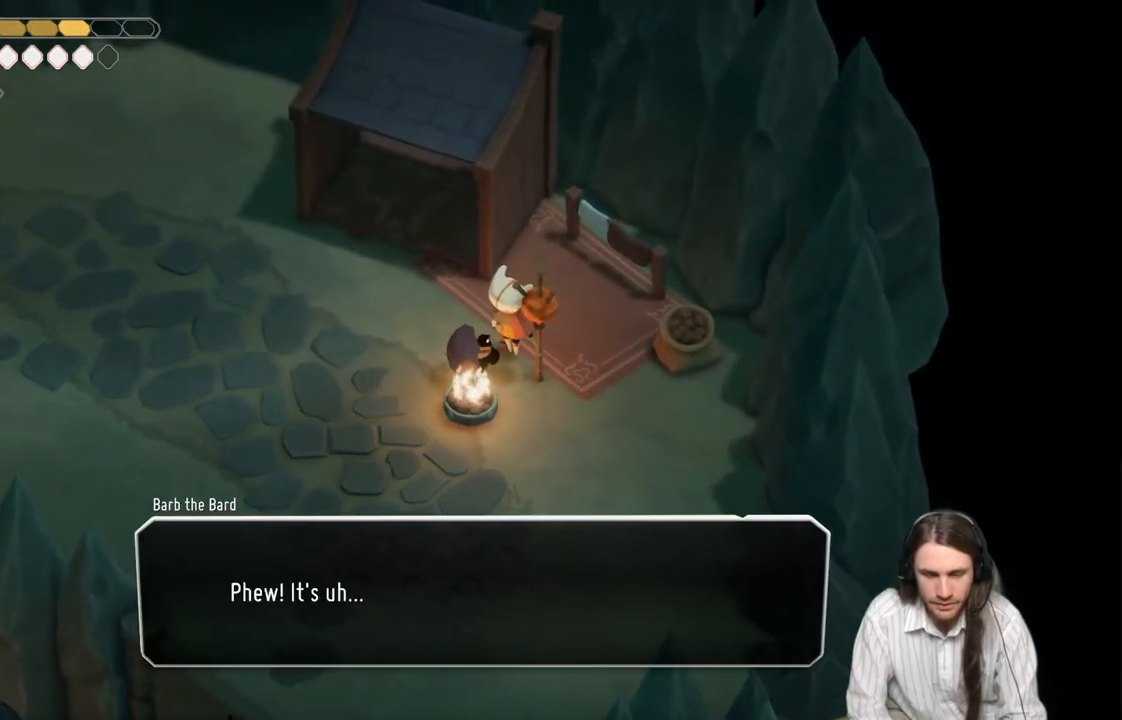
{"buttons": [], "left_stick": "center", "right_stick": "center", "events": []}
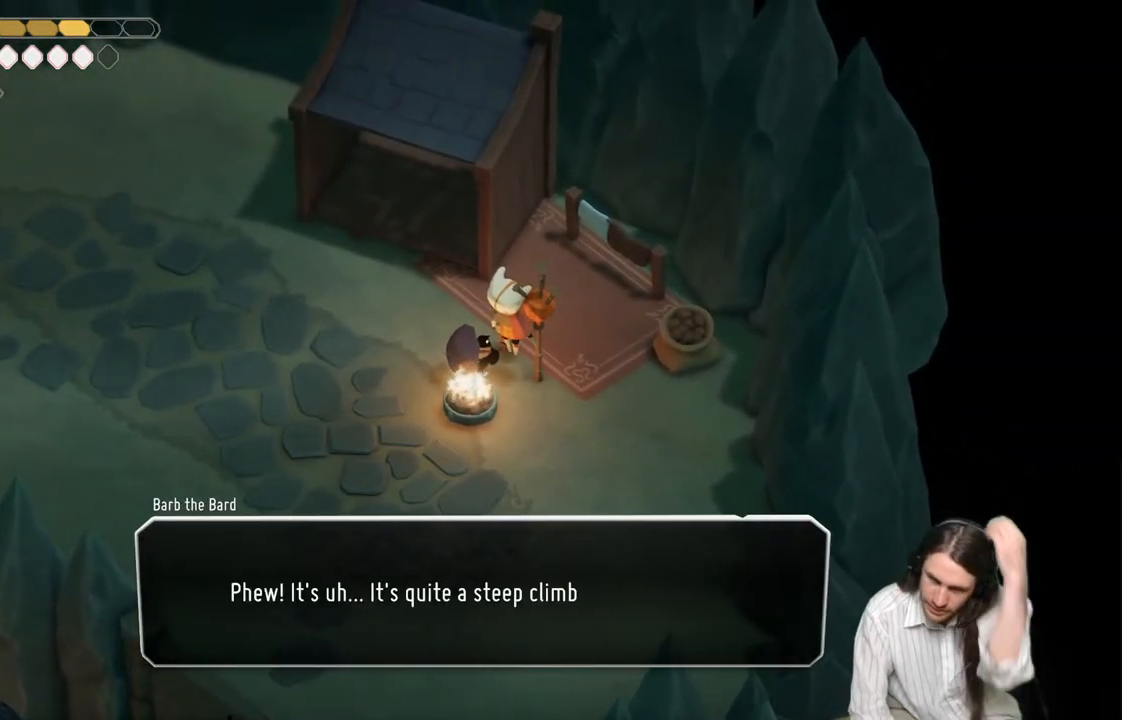
{"buttons": [], "left_stick": "center", "right_stick": "center", "events": []}